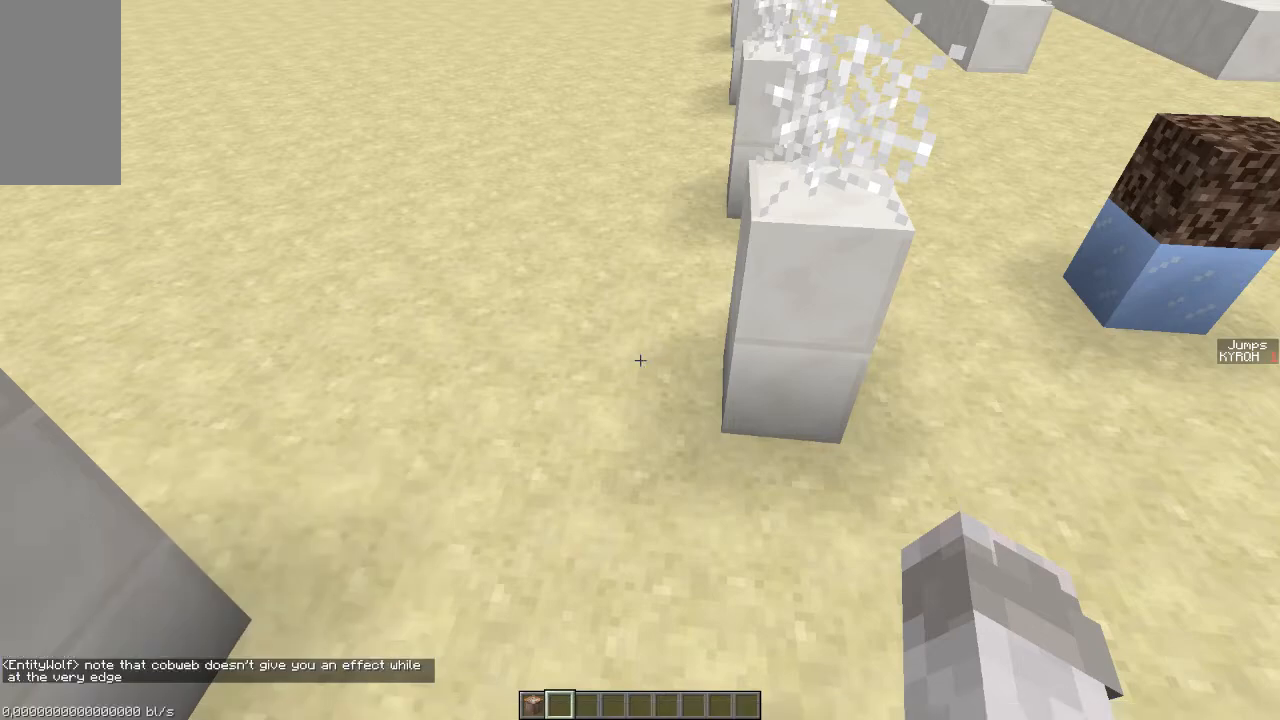
Gameplay with keyboard; each line is a JSON object with the keys held at the frame after it. "events" lists presses ("down") and releases ("up") of "a", "ctrl", "d", "s", "shift", "space" and "w" between this image and that frame as [ms after this image, input, new state], when the widget could be followed in between. No other keys are recorded. Mouse input is not recorded.
{"keys": ["a", "ctrl", "w"], "events": [[283, "ctrl", "down"], [433, "a", "down"], [433, "w", "down"]]}
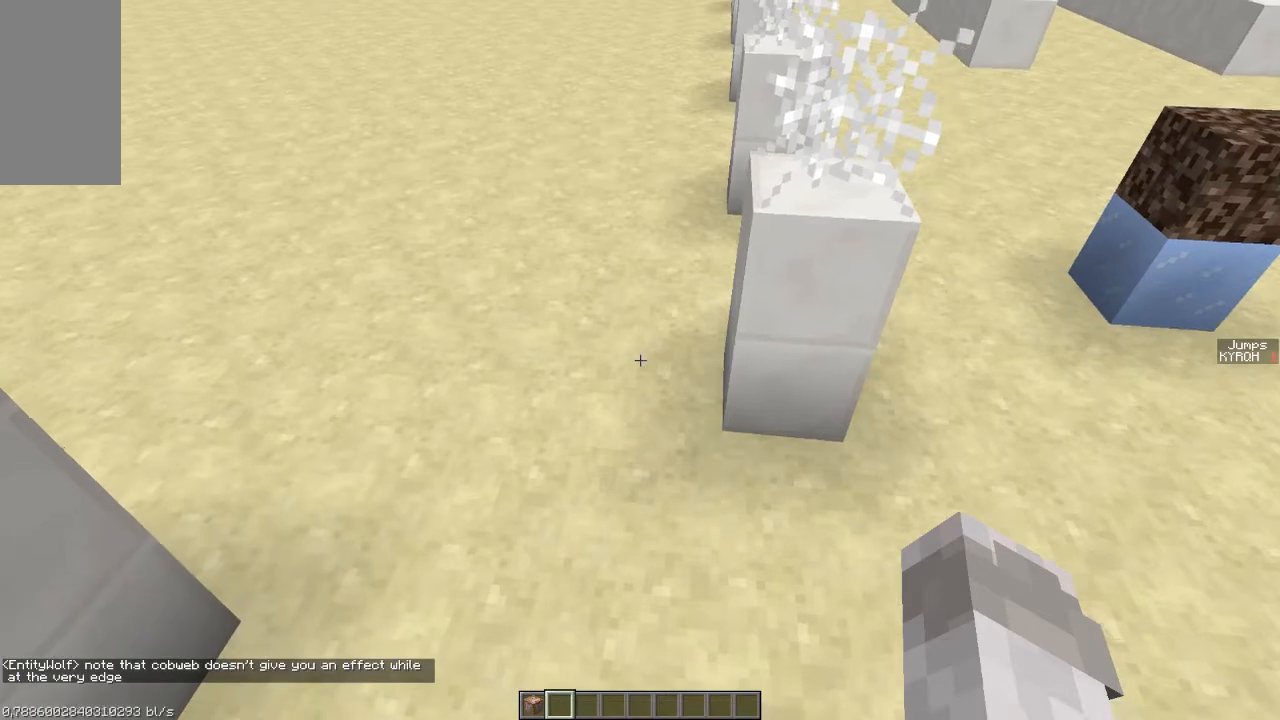
{"keys": ["a", "ctrl", "w"], "events": []}
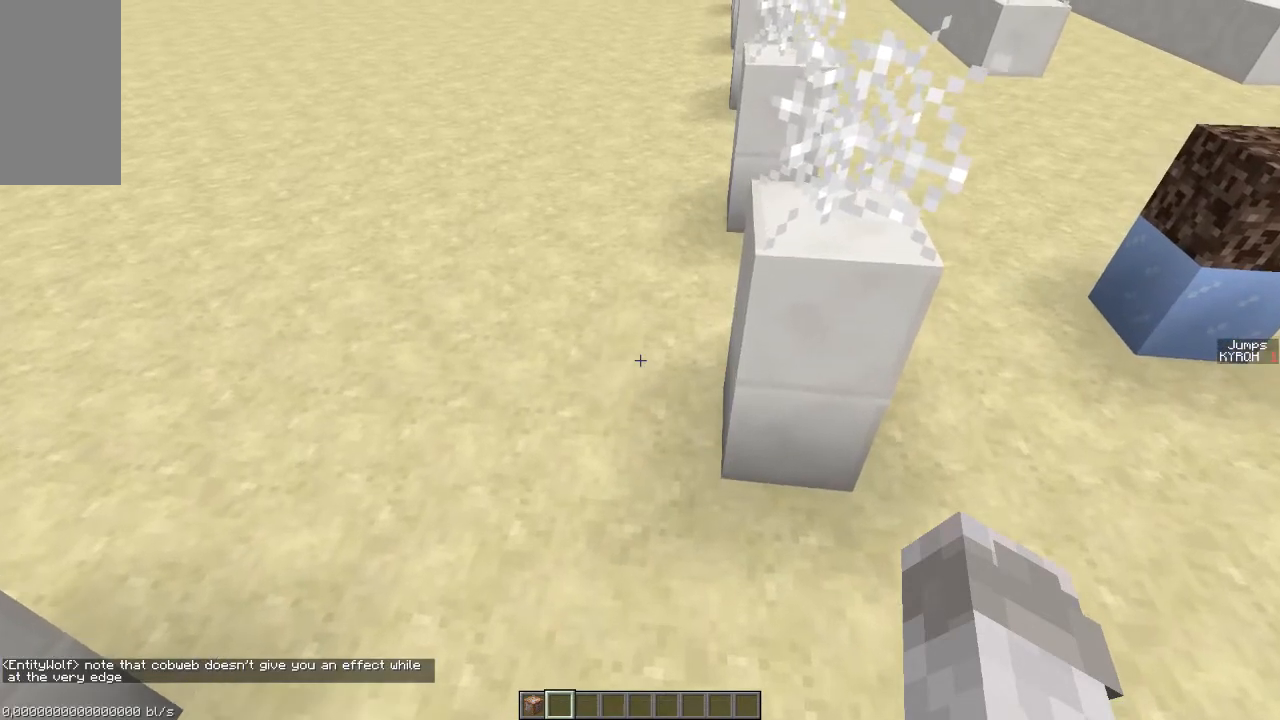
{"keys": ["a", "ctrl", "w"], "events": []}
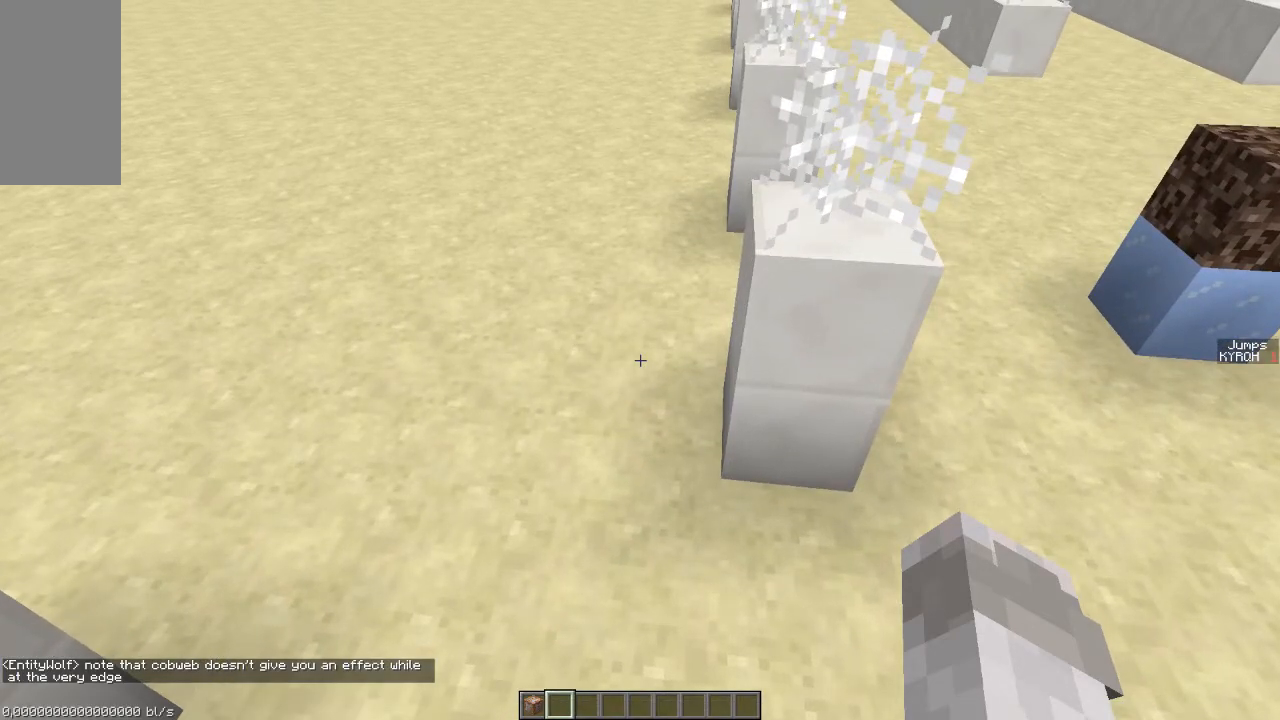
{"keys": ["a", "ctrl"], "events": [[483, "w", "up"]]}
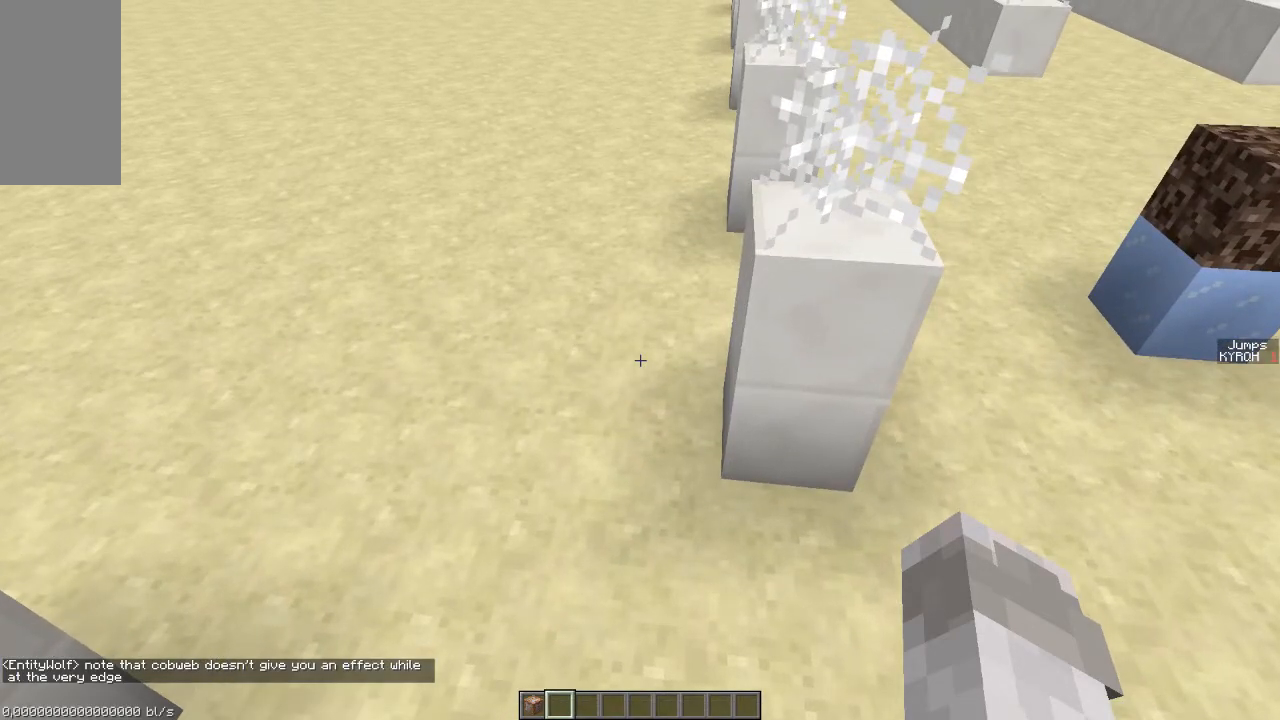
{"keys": ["shift"], "events": [[33, "a", "up"], [333, "ctrl", "up"], [333, "shift", "down"]]}
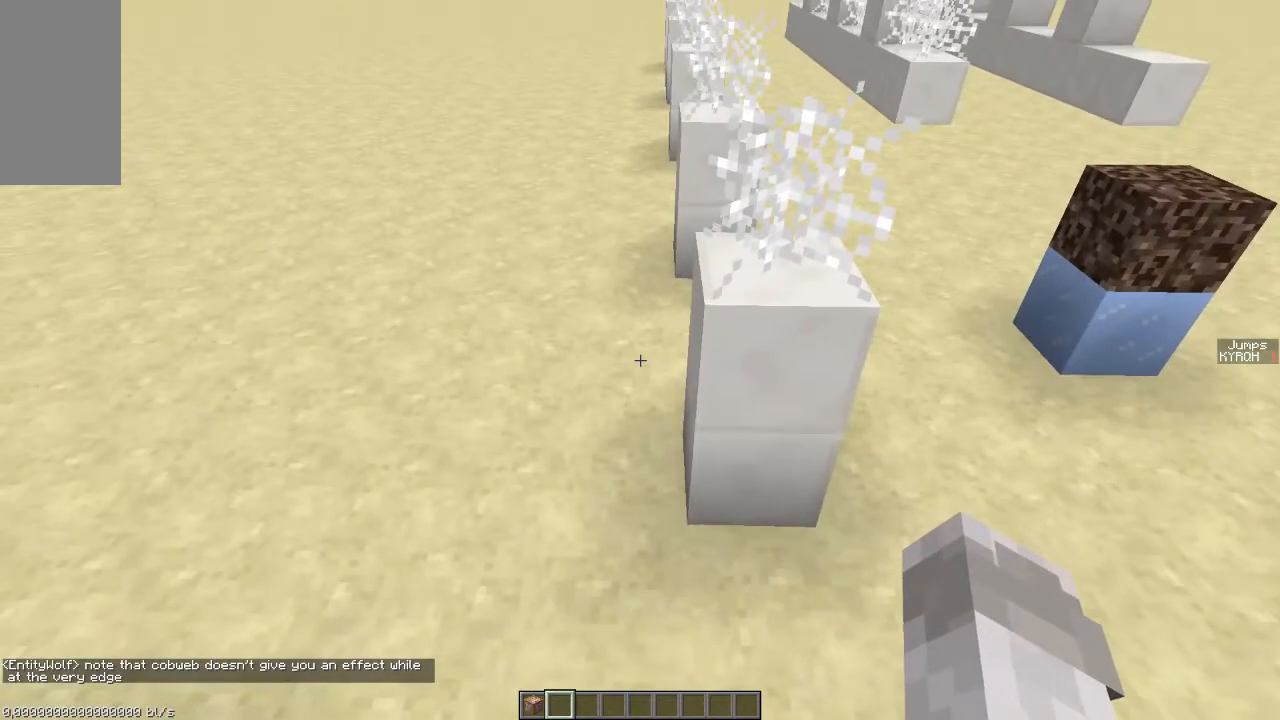
{"keys": ["d", "shift", "w"], "events": [[83, "w", "down"], [133, "space", "down"], [383, "d", "down"], [483, "space", "up"]]}
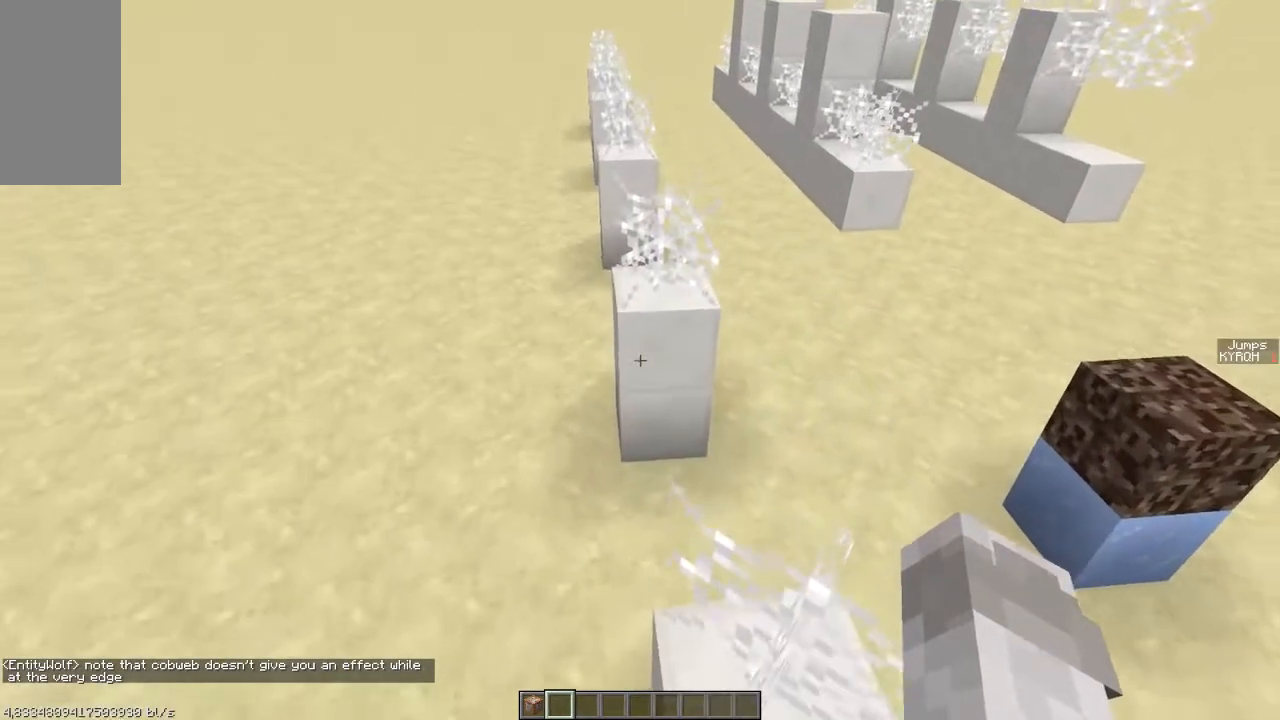
{"keys": ["shift", "w"], "events": [[33, "shift", "up"], [233, "shift", "down"], [333, "d", "up"]]}
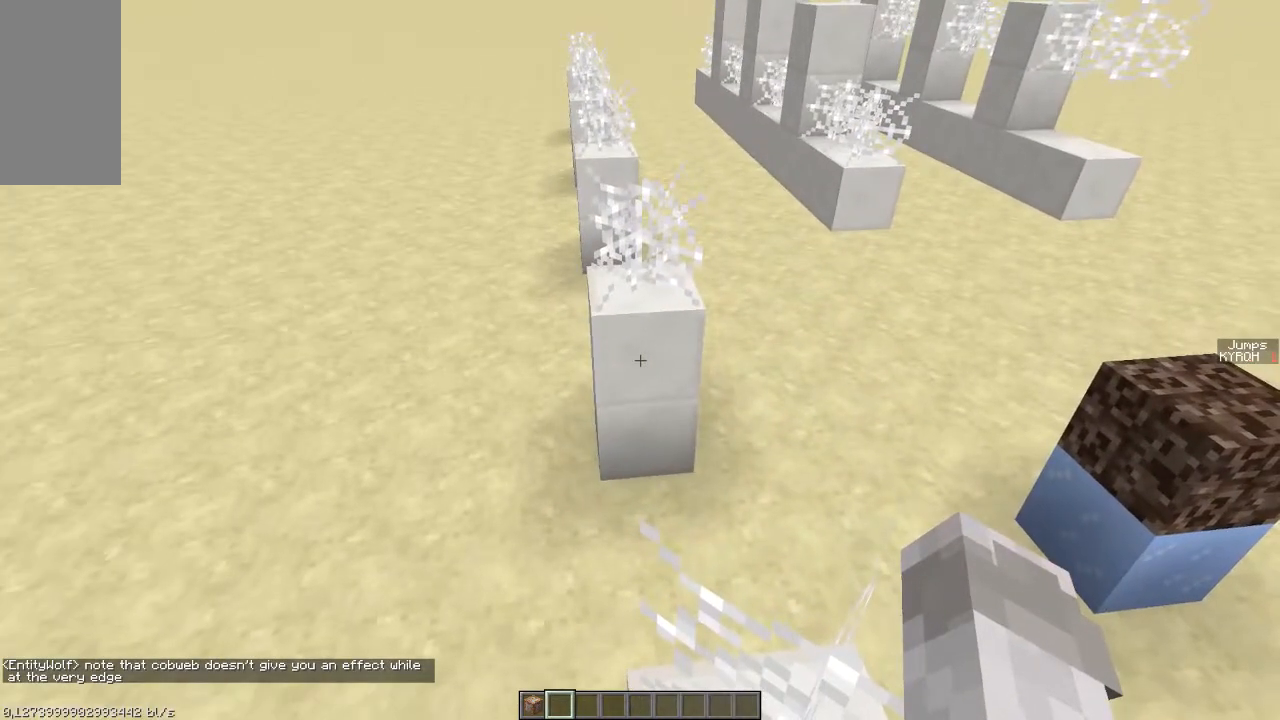
{"keys": ["w"], "events": [[283, "shift", "up"]]}
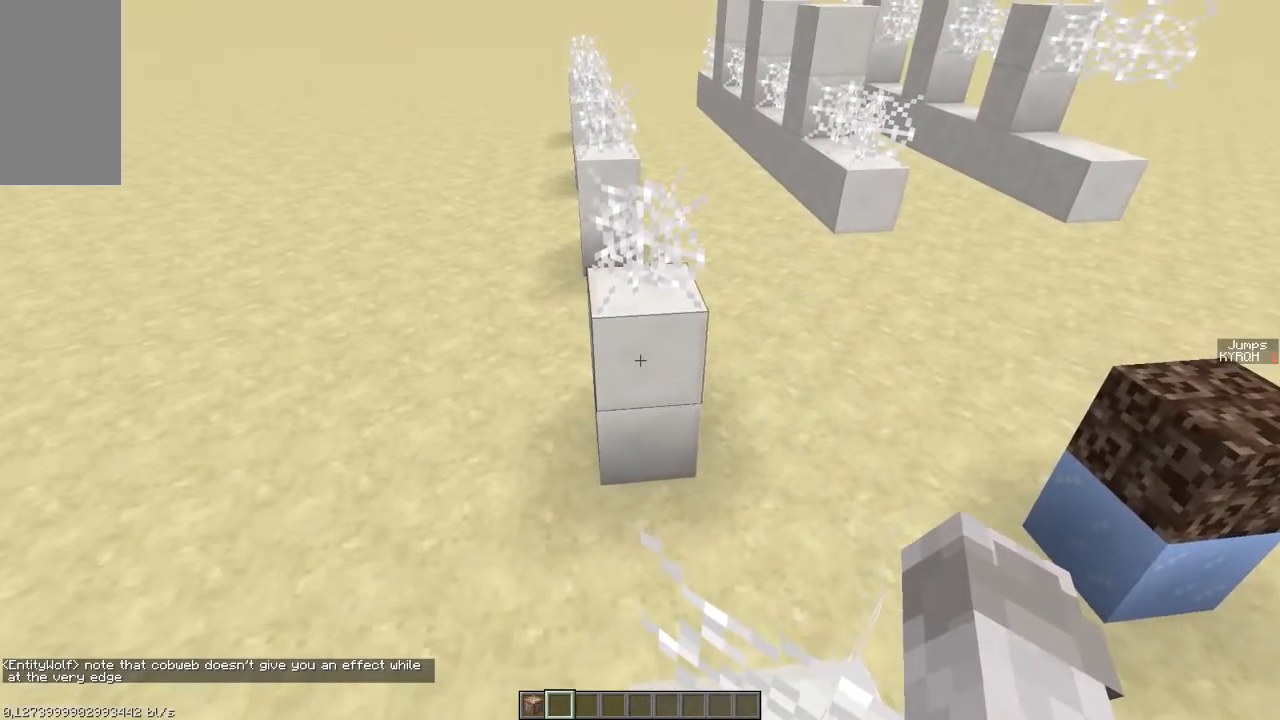
{"keys": ["w"], "events": [[83, "a", "down"], [183, "a", "up"], [333, "a", "down"], [433, "a", "up"]]}
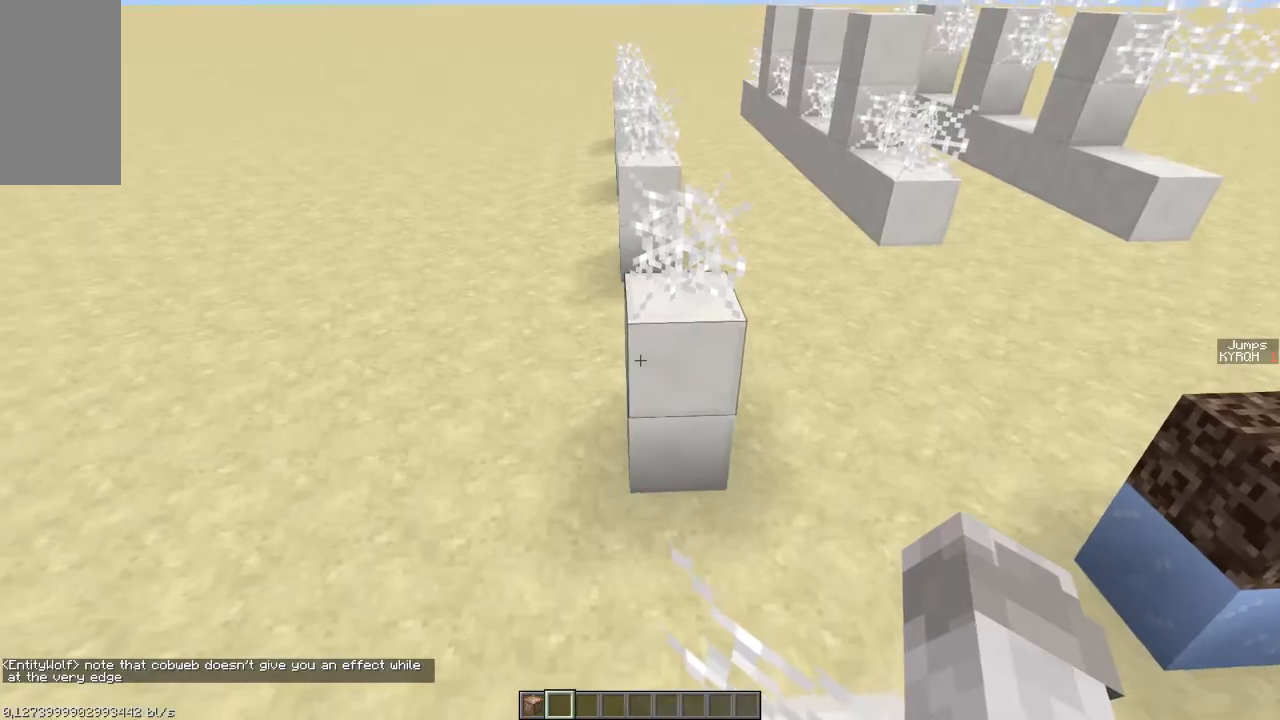
{"keys": ["a", "w"], "events": [[83, "a", "down"], [183, "a", "up"], [233, "a", "down"]]}
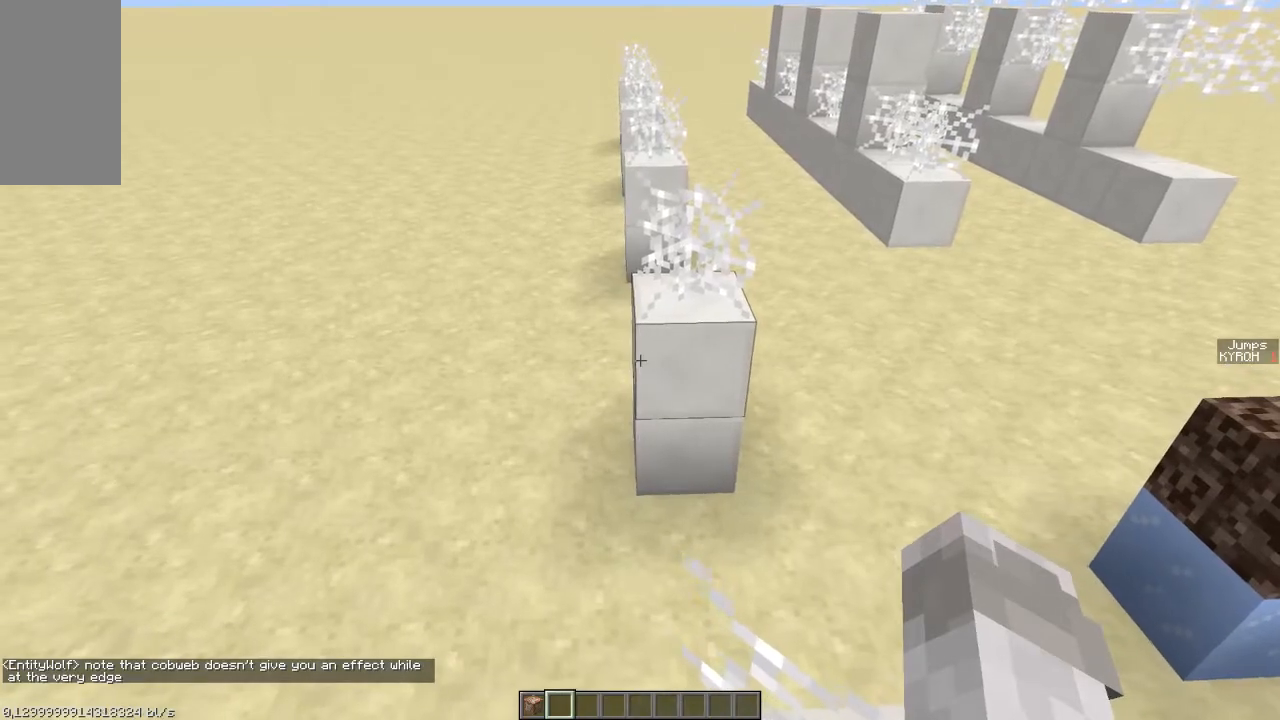
{"keys": ["a", "w"], "events": []}
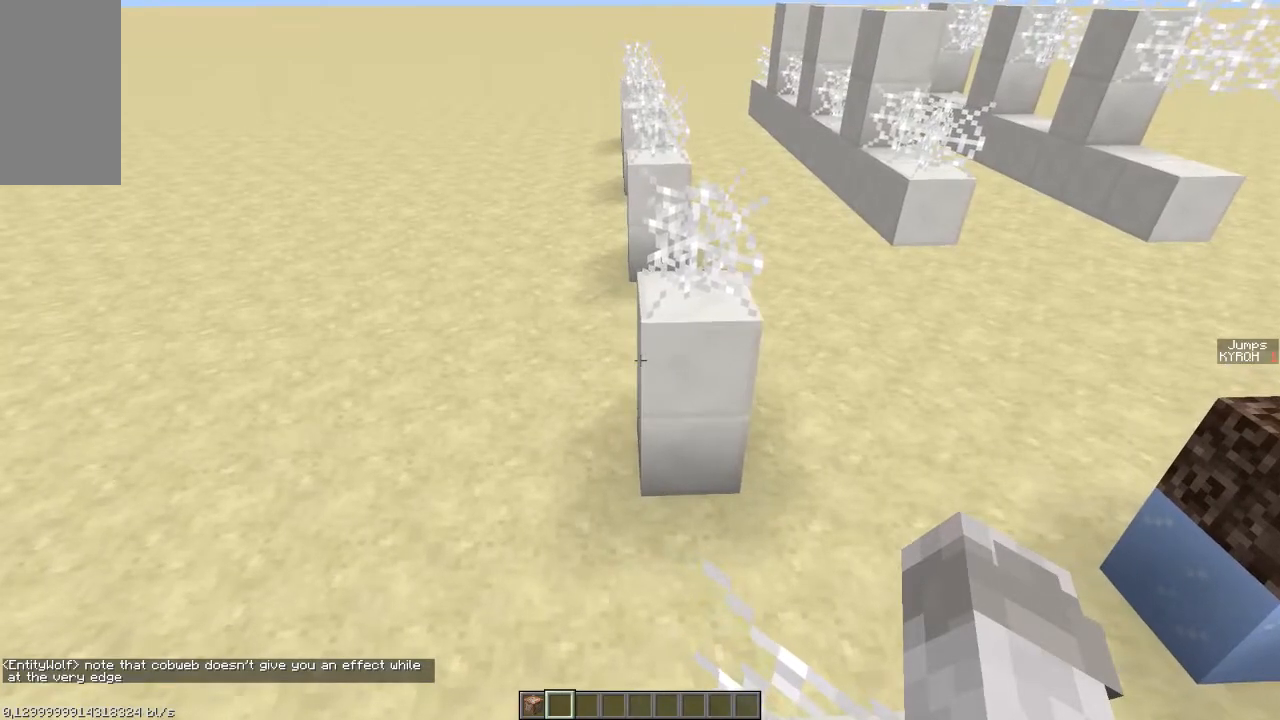
{"keys": ["a", "w"], "events": [[33, "ctrl", "down"], [233, "ctrl", "up"]]}
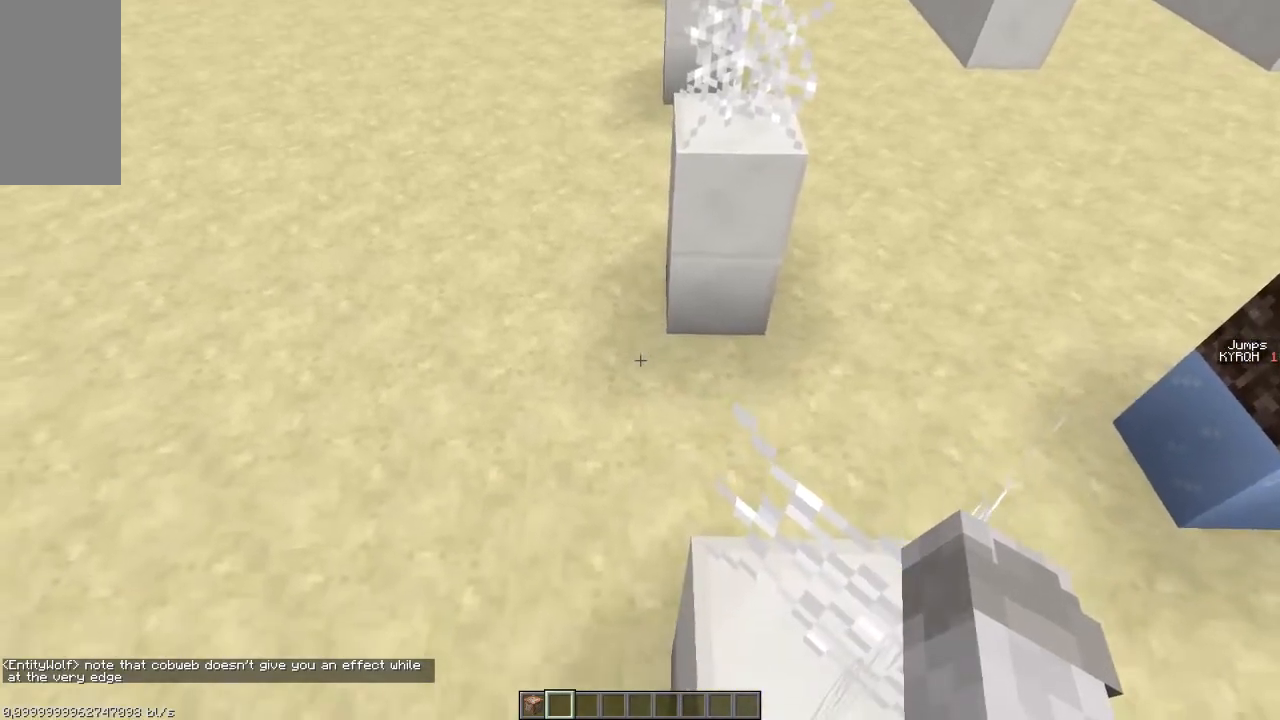
{"keys": ["w"], "events": [[383, "a", "up"]]}
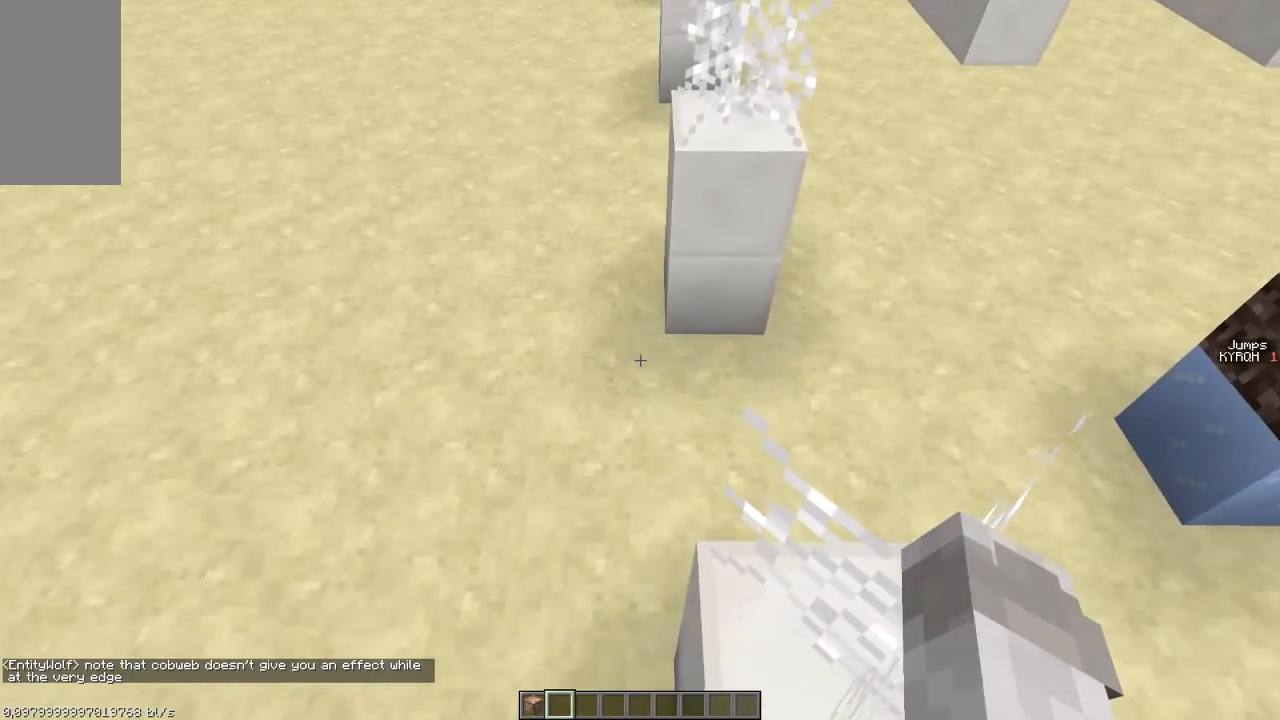
{"keys": [], "events": [[433, "w", "up"]]}